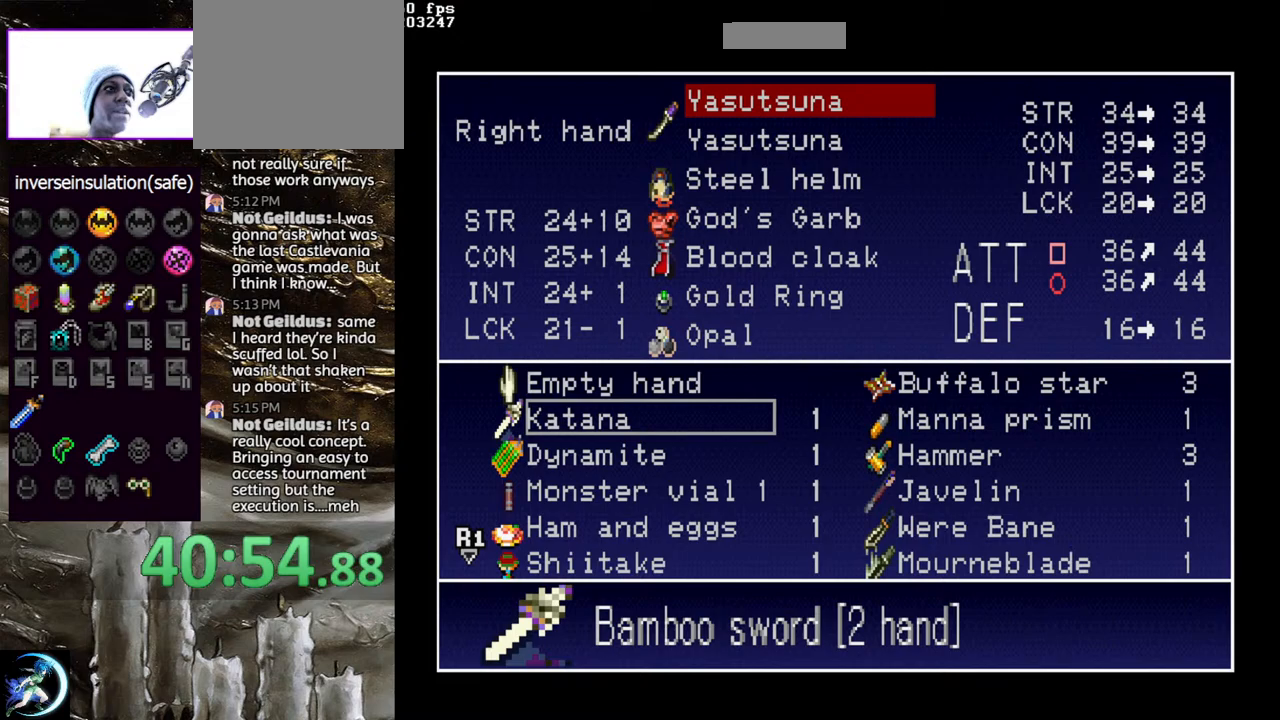
Gameplay with a controller (PlayStation layout); each line is a JSON object with the inputs held at the frame after it. "events" lists button and stick changes between this image and that frame as [ms after this image, input, new state], when the widget could be followed in between.
{"buttons": [], "left_stick": "center", "right_stick": "center", "events": [[383, "DPAD_DOWN", "down"], [433, "DPAD_DOWN", "up"]]}
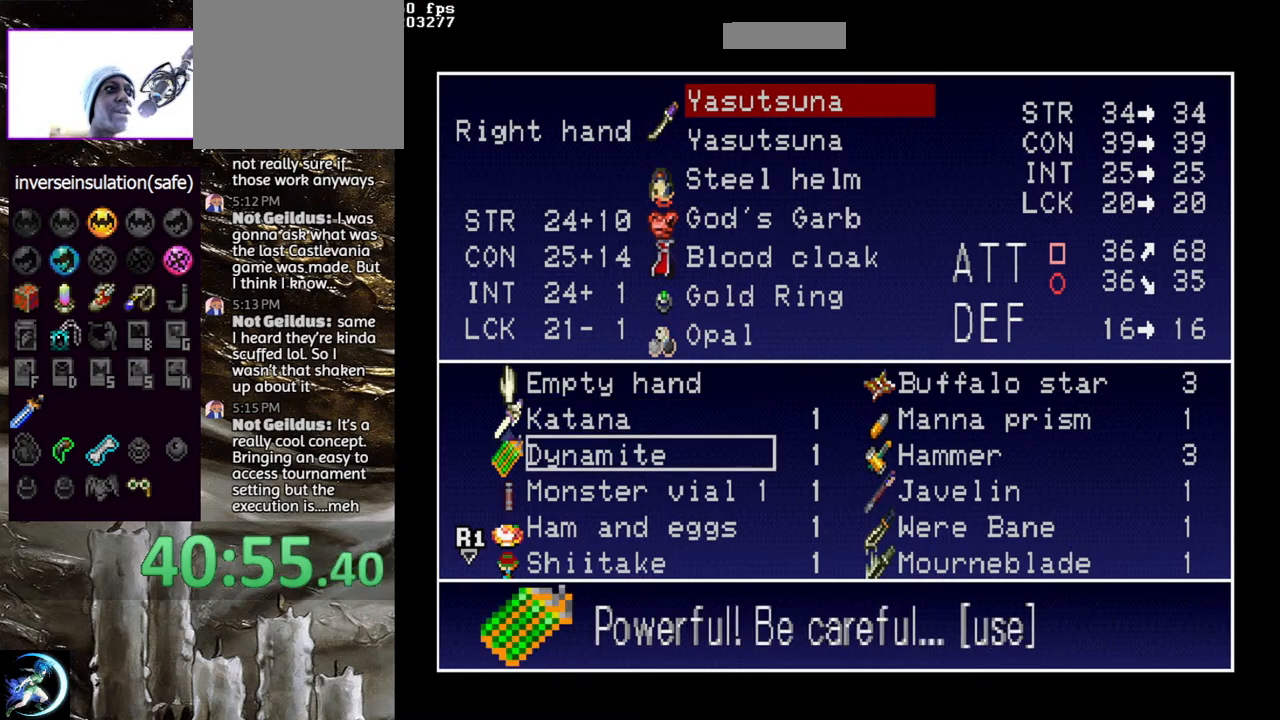
{"buttons": [], "left_stick": "center", "right_stick": "center", "events": [[33, "DPAD_DOWN", "down"], [117, "DPAD_DOWN", "up"], [217, "DPAD_DOWN", "down"], [267, "DPAD_DOWN", "up"], [367, "DPAD_DOWN", "down"], [433, "DPAD_DOWN", "up"]]}
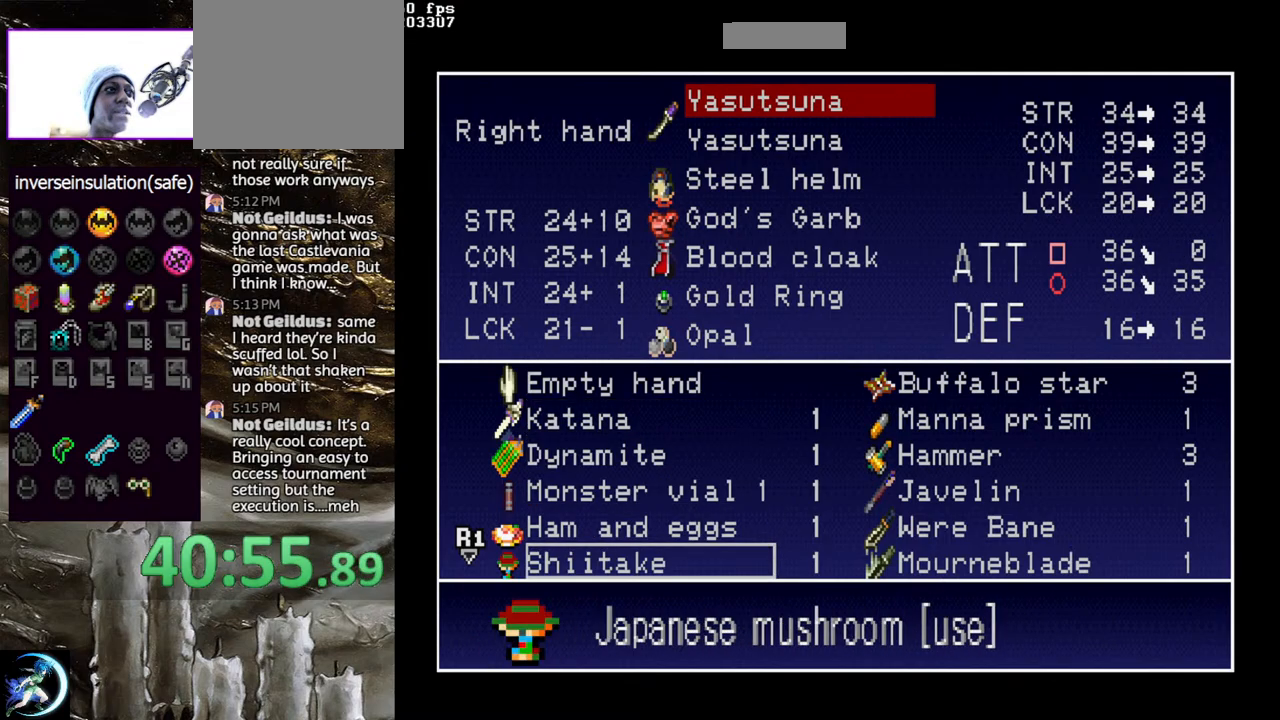
{"buttons": [], "left_stick": "center", "right_stick": "center", "events": [[133, "DPAD_RIGHT", "down"], [217, "DPAD_RIGHT", "up"], [433, "DPAD_DOWN", "down"], [483, "DPAD_DOWN", "up"]]}
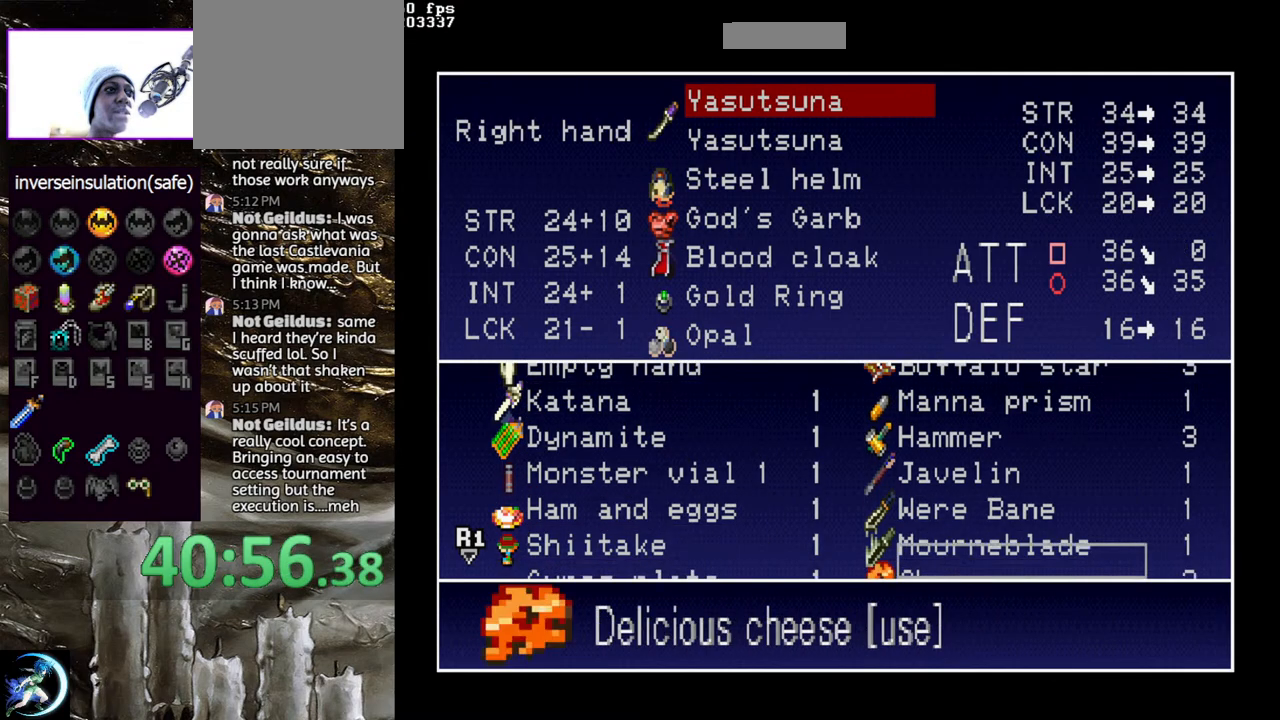
{"buttons": ["DPAD_DOWN"], "left_stick": "center", "right_stick": "center", "events": [[167, "DPAD_DOWN", "down"], [217, "DPAD_DOWN", "up"], [350, "DPAD_DOWN", "down"], [400, "DPAD_DOWN", "up"], [500, "DPAD_DOWN", "down"]]}
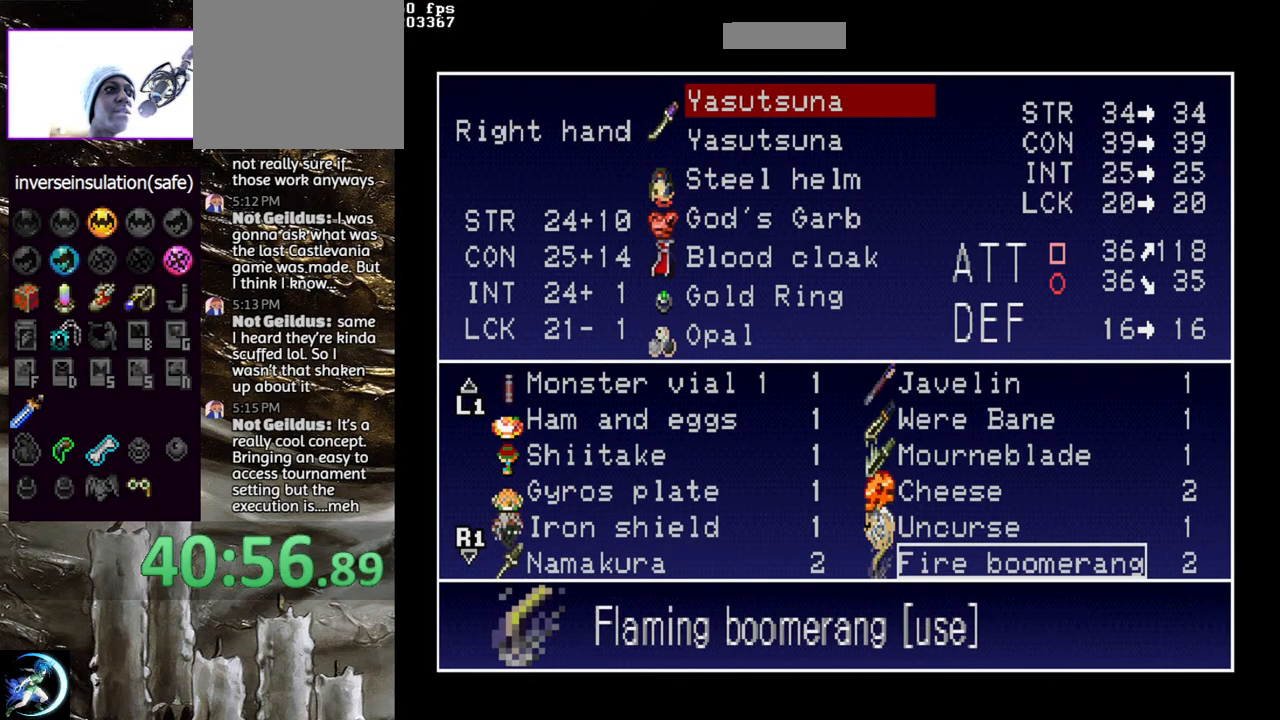
{"buttons": [], "left_stick": "center", "right_stick": "center", "events": [[67, "DPAD_DOWN", "up"], [167, "DPAD_DOWN", "down"], [250, "DPAD_DOWN", "up"], [350, "DPAD_DOWN", "down"], [433, "DPAD_DOWN", "up"]]}
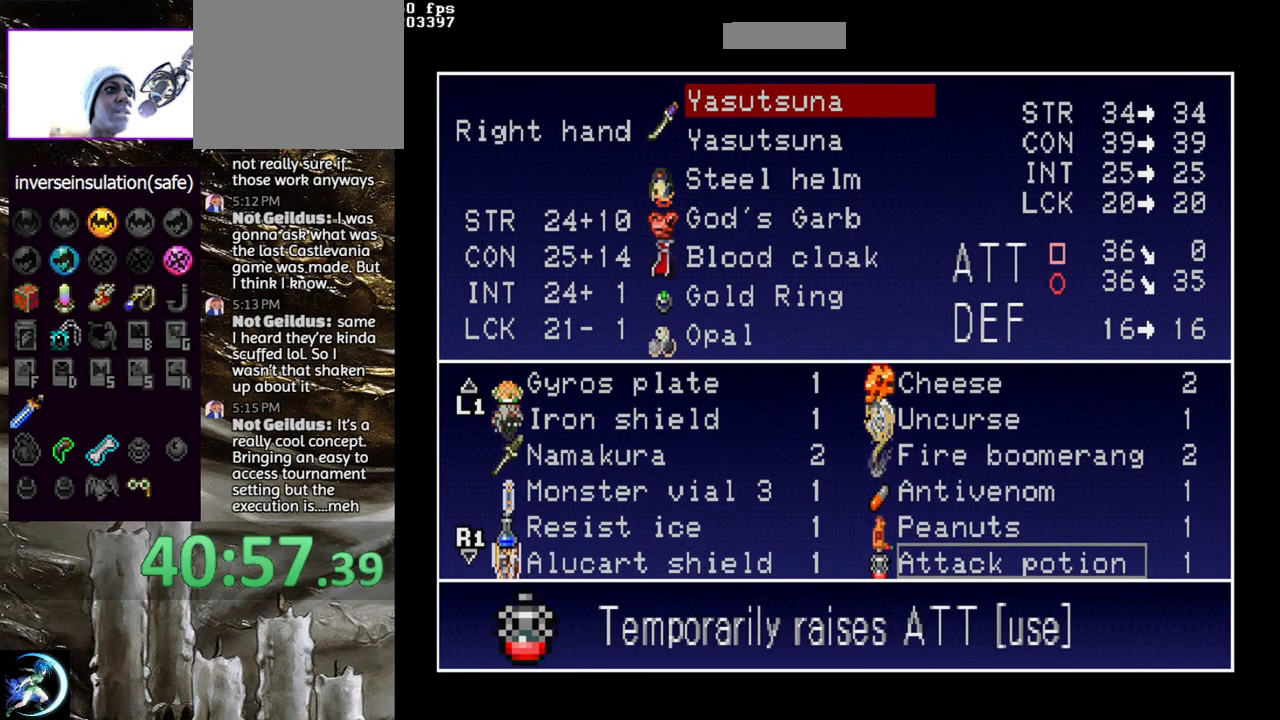
{"buttons": [], "left_stick": "center", "right_stick": "center", "events": [[33, "DPAD_DOWN", "down"], [117, "DPAD_DOWN", "up"], [217, "DPAD_DOWN", "down"], [283, "DPAD_DOWN", "up"], [383, "DPAD_DOWN", "down"], [450, "DPAD_DOWN", "up"]]}
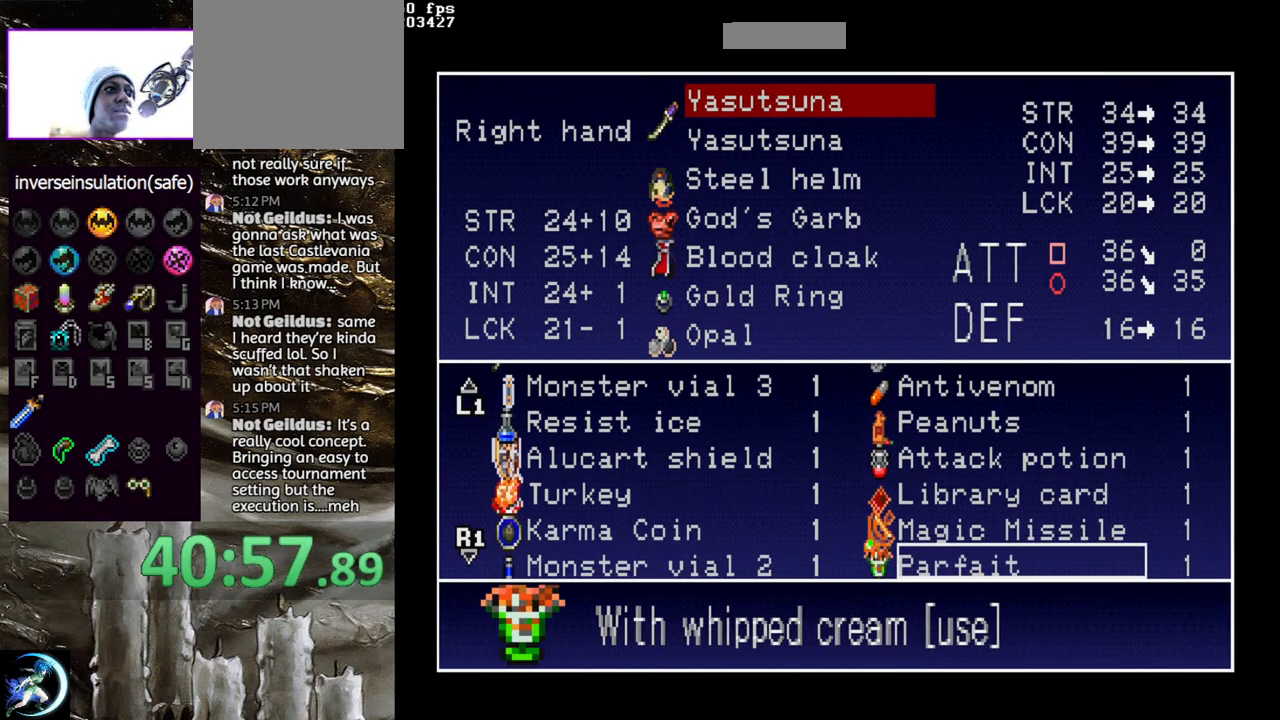
{"buttons": ["DPAD_DOWN"], "left_stick": "center", "right_stick": "center", "events": [[67, "DPAD_DOWN", "down"], [117, "DPAD_DOWN", "up"], [217, "DPAD_DOWN", "down"], [300, "DPAD_DOWN", "up"], [433, "DPAD_DOWN", "down"]]}
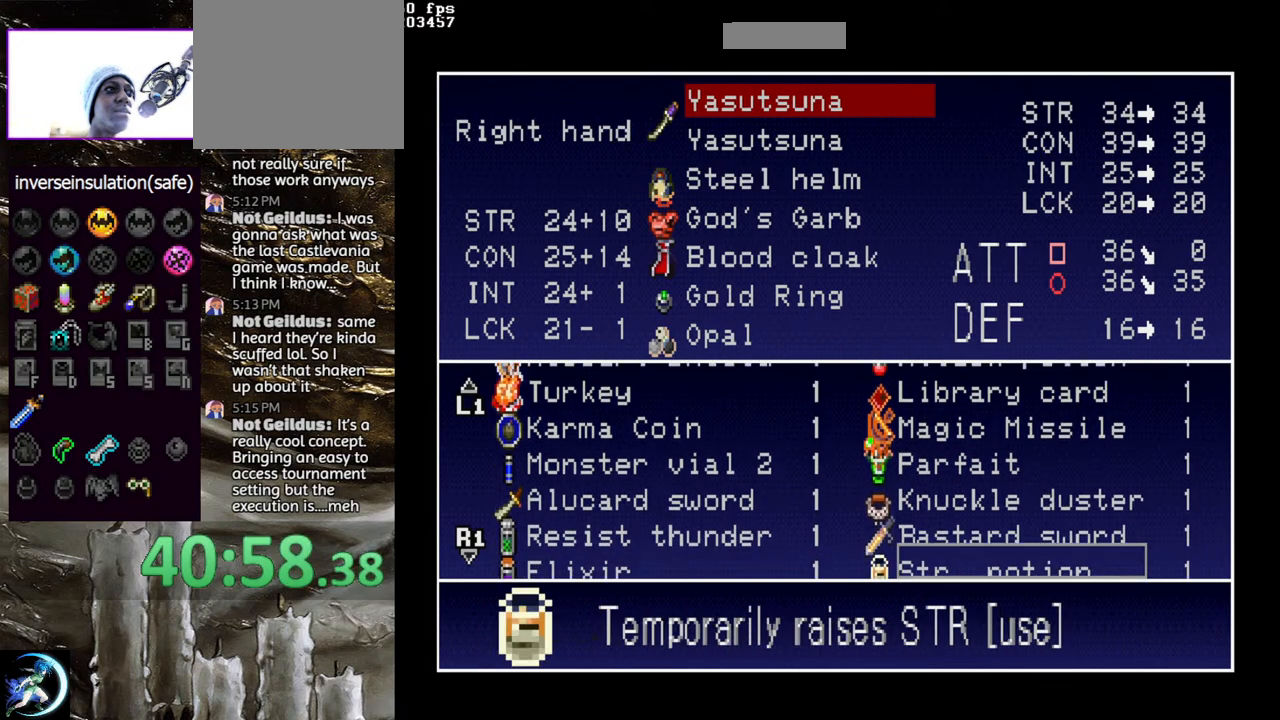
{"buttons": ["DPAD_DOWN"], "left_stick": "center", "right_stick": "center", "events": [[17, "DPAD_DOWN", "up"], [200, "DPAD_DOWN", "down"], [300, "DPAD_DOWN", "up"], [483, "DPAD_DOWN", "down"]]}
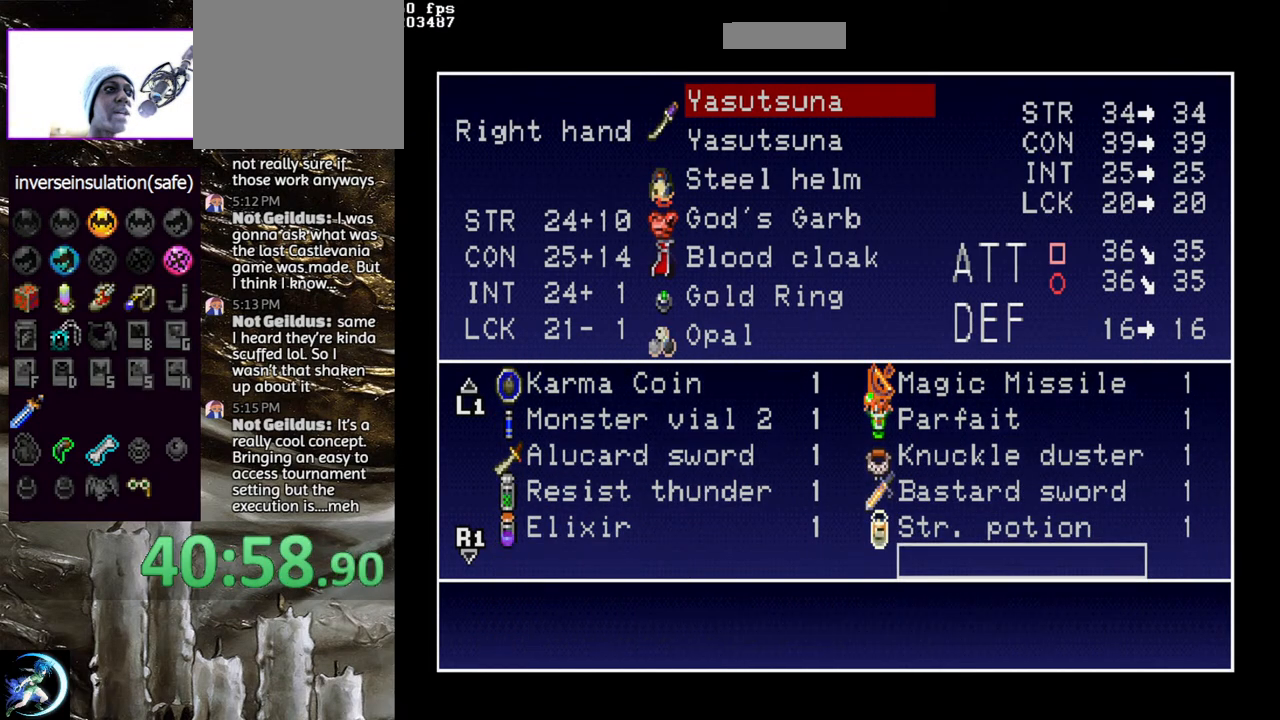
{"buttons": [], "left_stick": "center", "right_stick": "center", "events": [[33, "DPAD_DOWN", "up"], [267, "START", "down"], [400, "START", "up"]]}
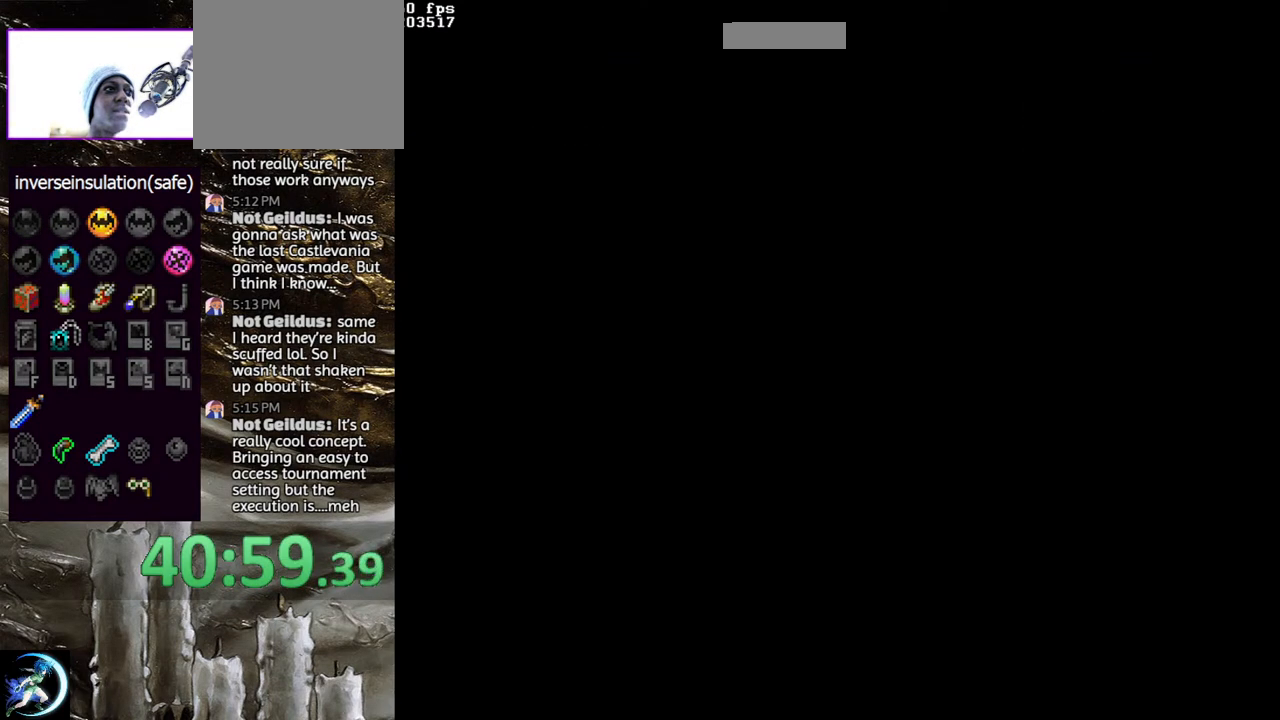
{"buttons": [], "left_stick": "center", "right_stick": "center", "events": [[283, "DPAD_LEFT", "down"], [383, "DPAD_LEFT", "up"]]}
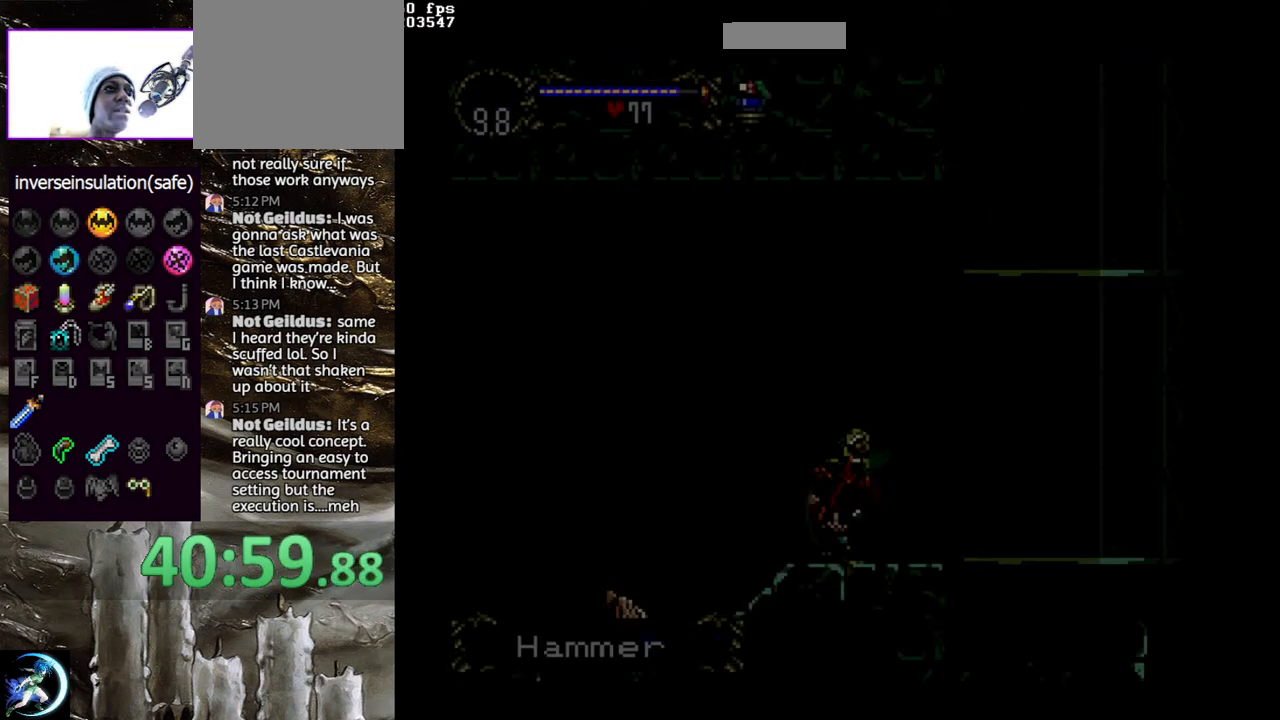
{"buttons": [], "left_stick": "center", "right_stick": "center", "events": [[183, "DPAD_LEFT", "down"], [467, "DPAD_LEFT", "up"]]}
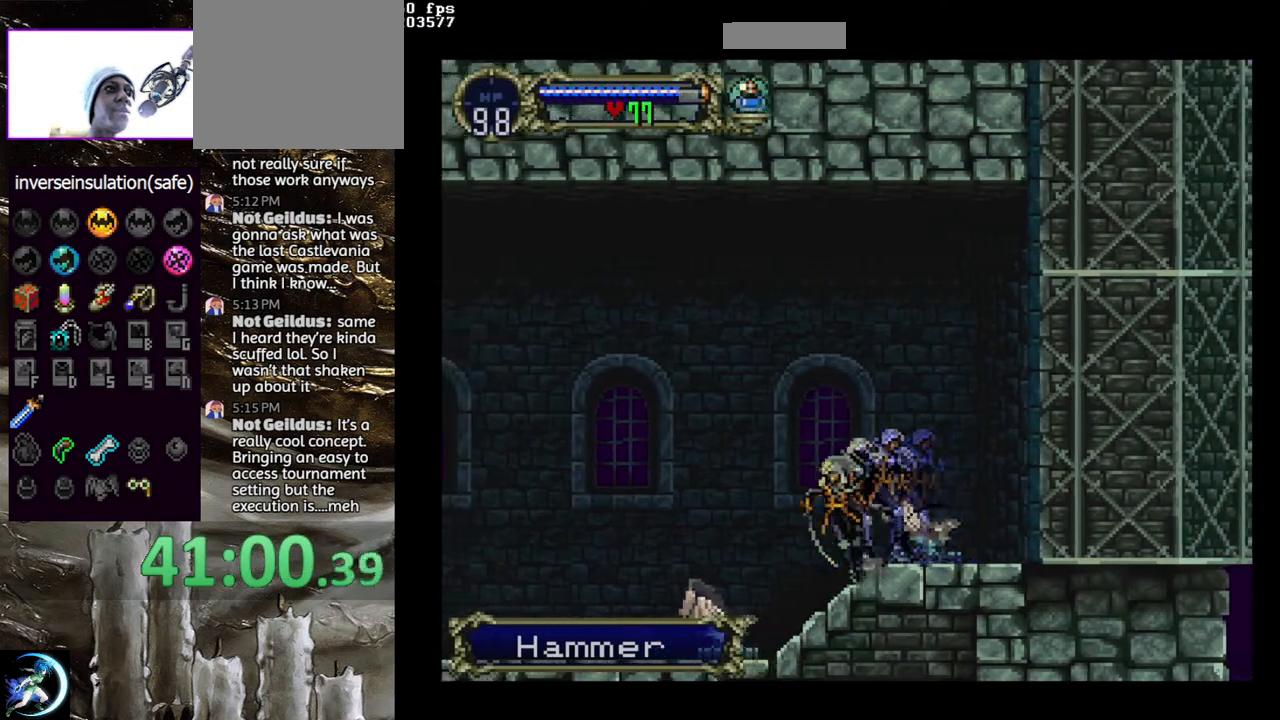
{"buttons": ["CIRCLE"], "left_stick": "center", "right_stick": "center", "events": [[100, "CIRCLE", "down"], [100, "DPAD_RIGHT", "down"], [167, "DPAD_RIGHT", "up"], [250, "CIRCLE", "up"], [300, "CIRCLE", "down"], [333, "TRIANGLE", "down"], [400, "TRIANGLE", "up"], [433, "CIRCLE", "up"], [467, "CIRCLE", "down"]]}
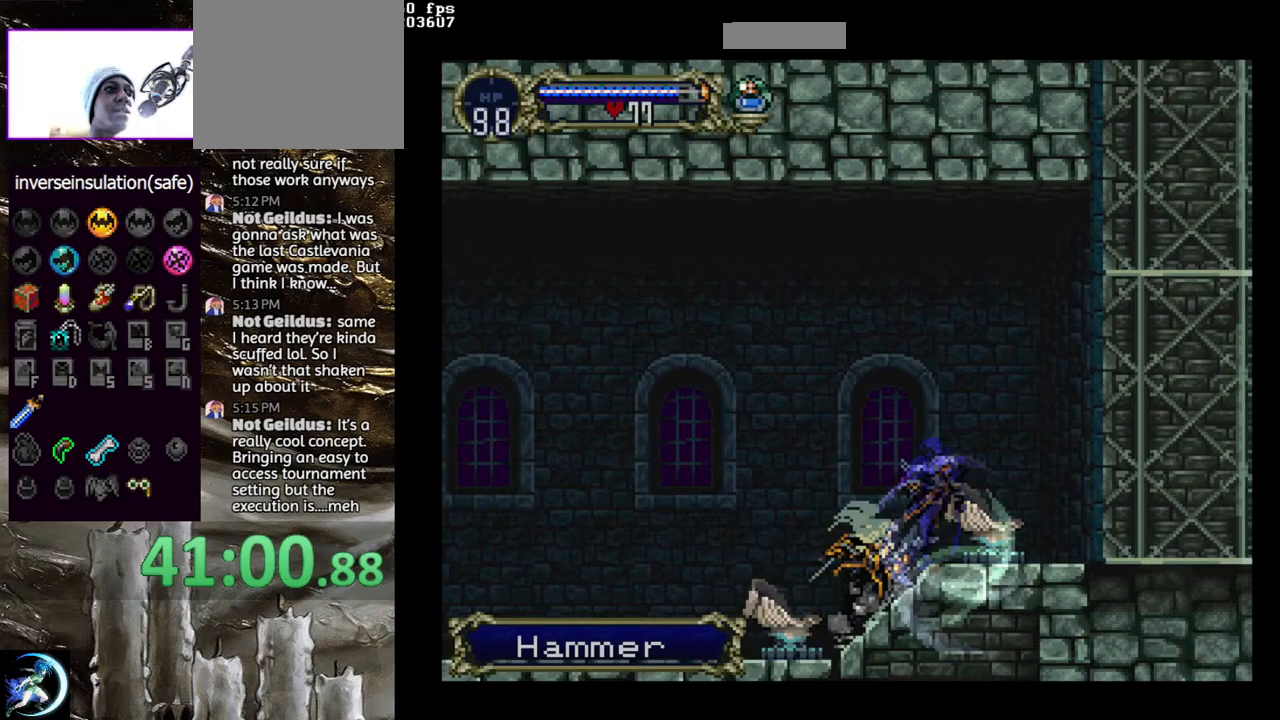
{"buttons": [], "left_stick": "center", "right_stick": "center", "events": [[17, "TRIANGLE", "down"], [67, "TRIANGLE", "up"], [300, "CIRCLE", "up"], [333, "CIRCLE", "down"], [367, "TRIANGLE", "down"], [450, "TRIANGLE", "up"], [483, "CIRCLE", "up"]]}
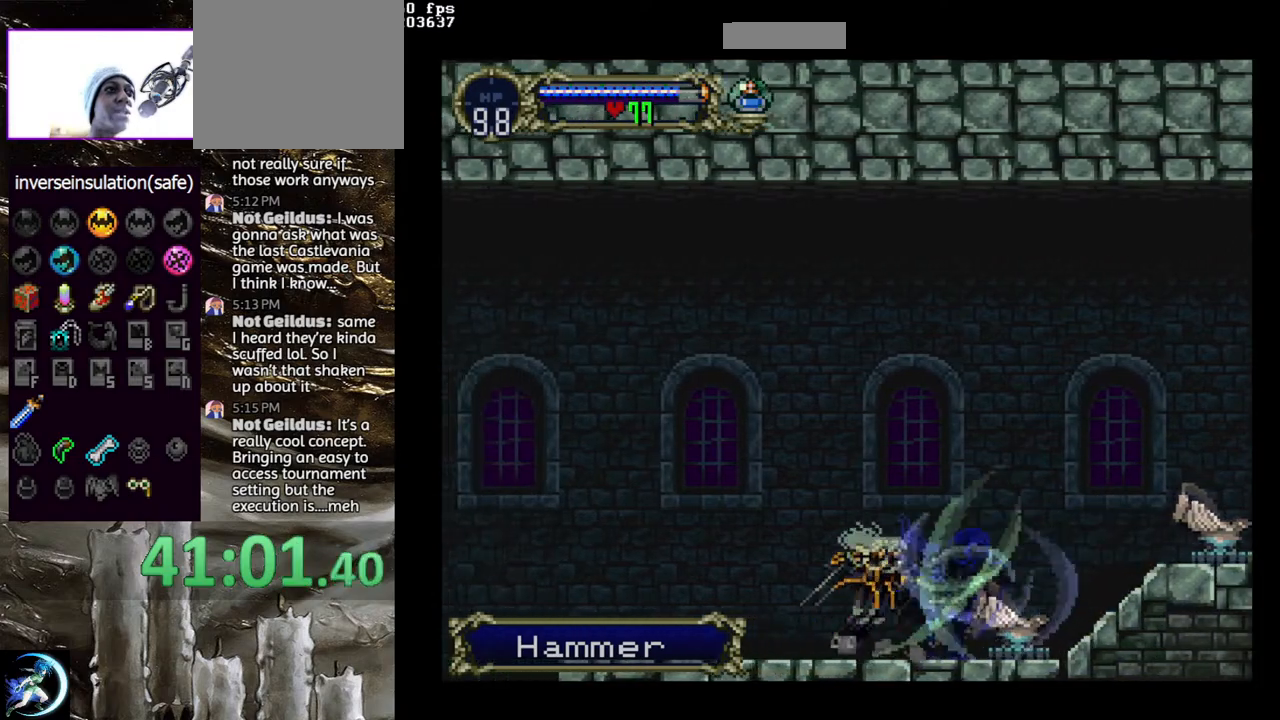
{"buttons": ["CROSS", "DPAD_LEFT"], "left_stick": "center", "right_stick": "center", "events": [[33, "CIRCLE", "down"], [67, "TRIANGLE", "down"], [117, "TRIANGLE", "up"], [233, "TRIANGLE", "down"], [317, "TRIANGLE", "up"], [350, "CIRCLE", "up"], [417, "DPAD_LEFT", "down"], [467, "CROSS", "down"]]}
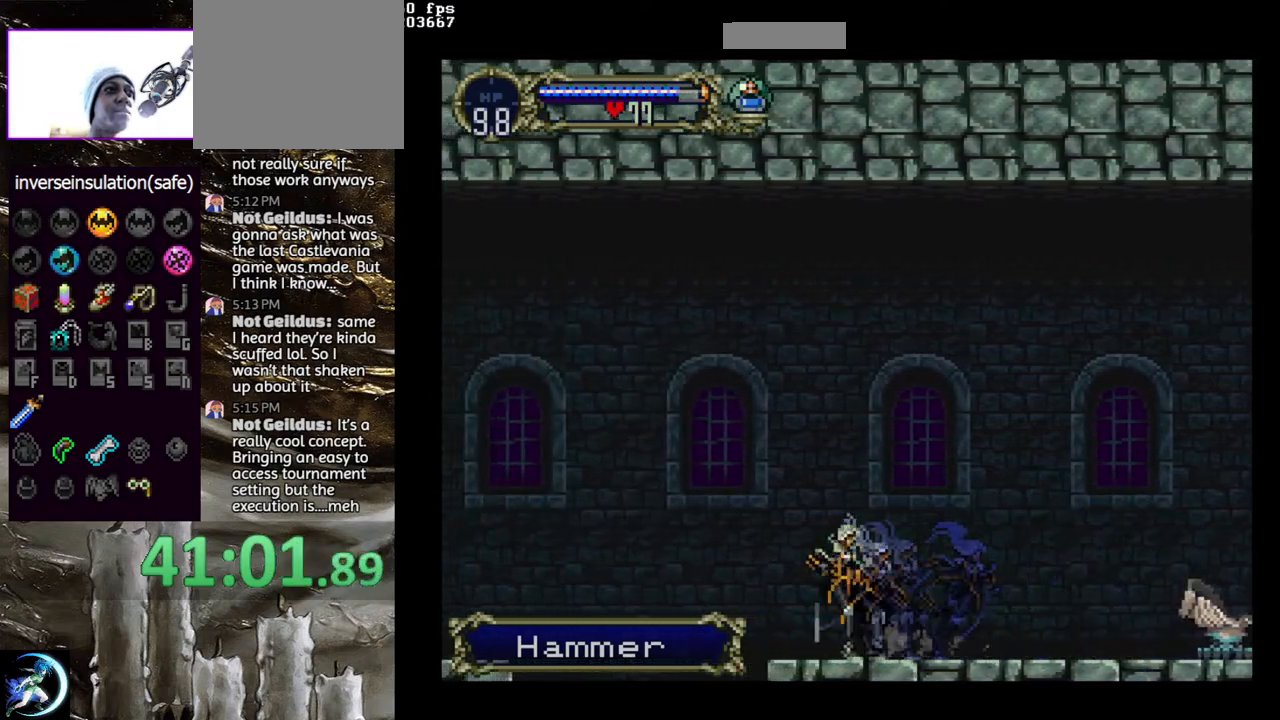
{"buttons": ["DPAD_LEFT"], "left_stick": "center", "right_stick": "center", "events": [[150, "CROSS", "up"]]}
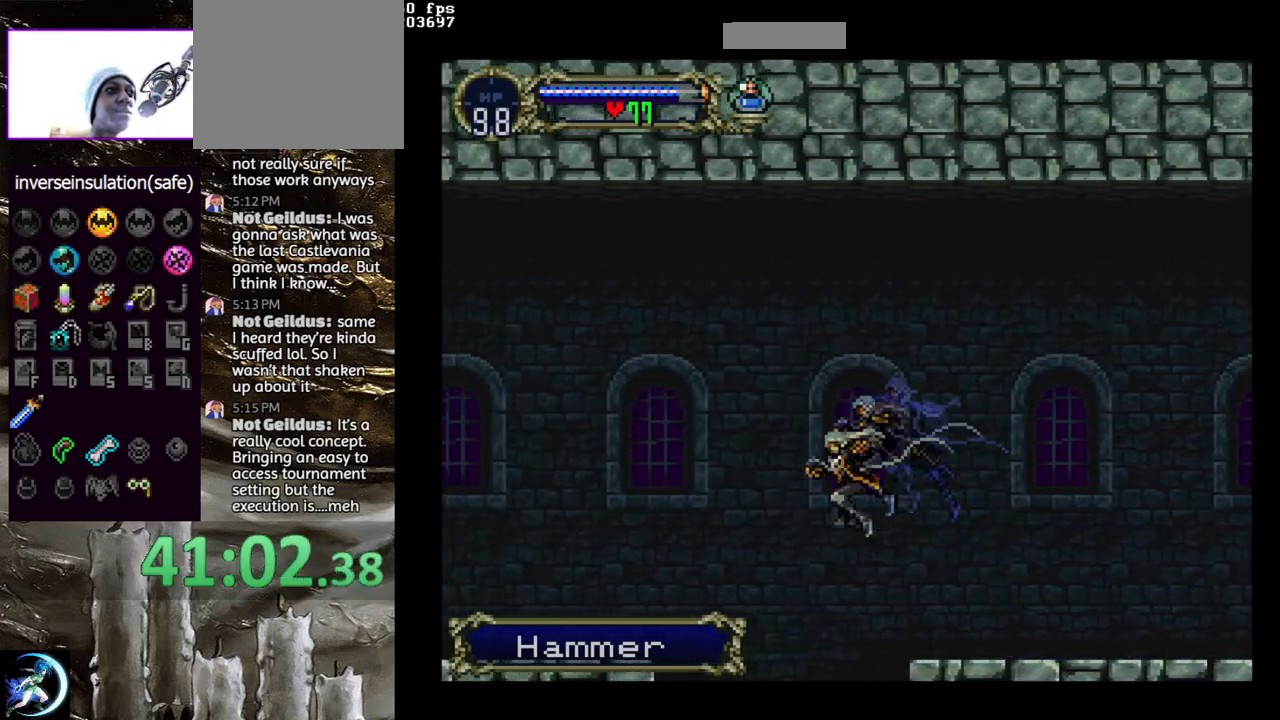
{"buttons": [], "left_stick": "center", "right_stick": "center", "events": [[117, "CROSS", "down"], [400, "CROSS", "up"], [467, "DPAD_LEFT", "up"]]}
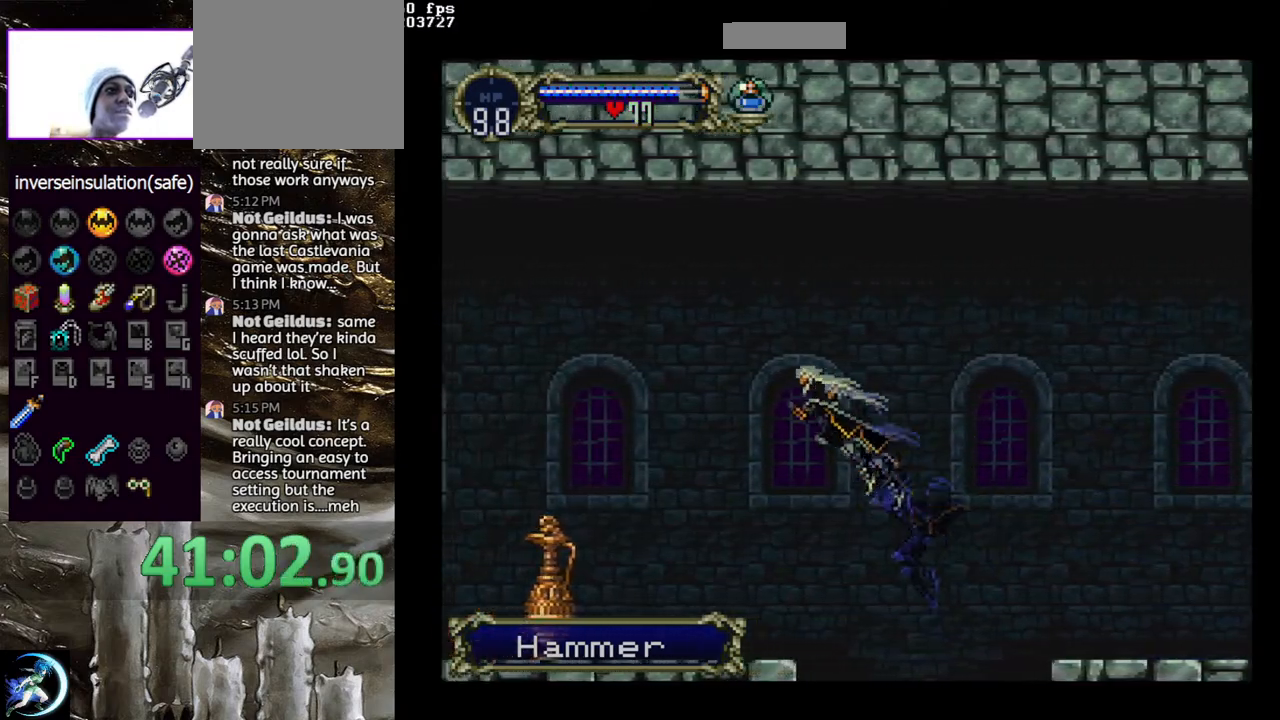
{"buttons": ["DPAD_LEFT"], "left_stick": "center", "right_stick": "center", "events": [[83, "DPAD_LEFT", "down"], [100, "DPAD_DOWN", "down"], [117, "CROSS", "down"], [167, "DPAD_DOWN", "up"], [200, "DPAD_LEFT", "up"], [217, "CROSS", "up"], [283, "DPAD_LEFT", "down"], [367, "CIRCLE", "down"], [450, "CIRCLE", "up"]]}
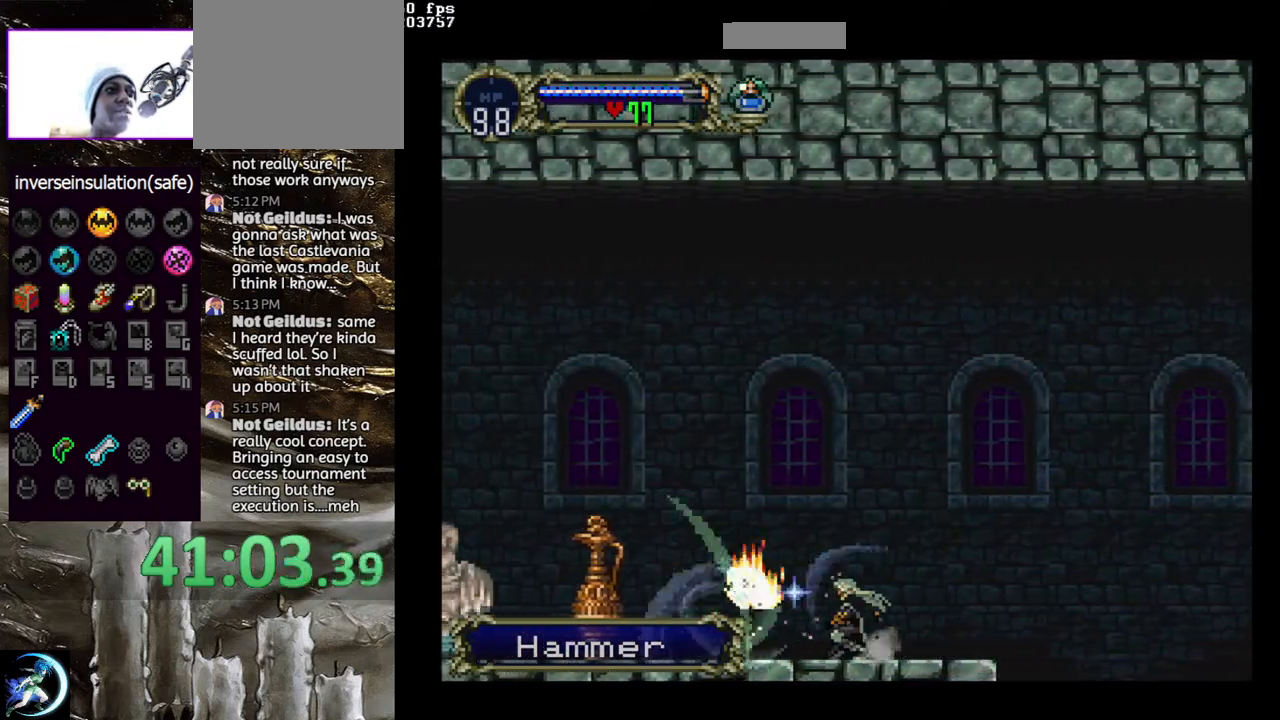
{"buttons": ["DPAD_LEFT"], "left_stick": "center", "right_stick": "center", "events": [[17, "CIRCLE", "down"], [83, "CIRCLE", "up"], [217, "CIRCLE", "down"], [283, "CIRCLE", "up"]]}
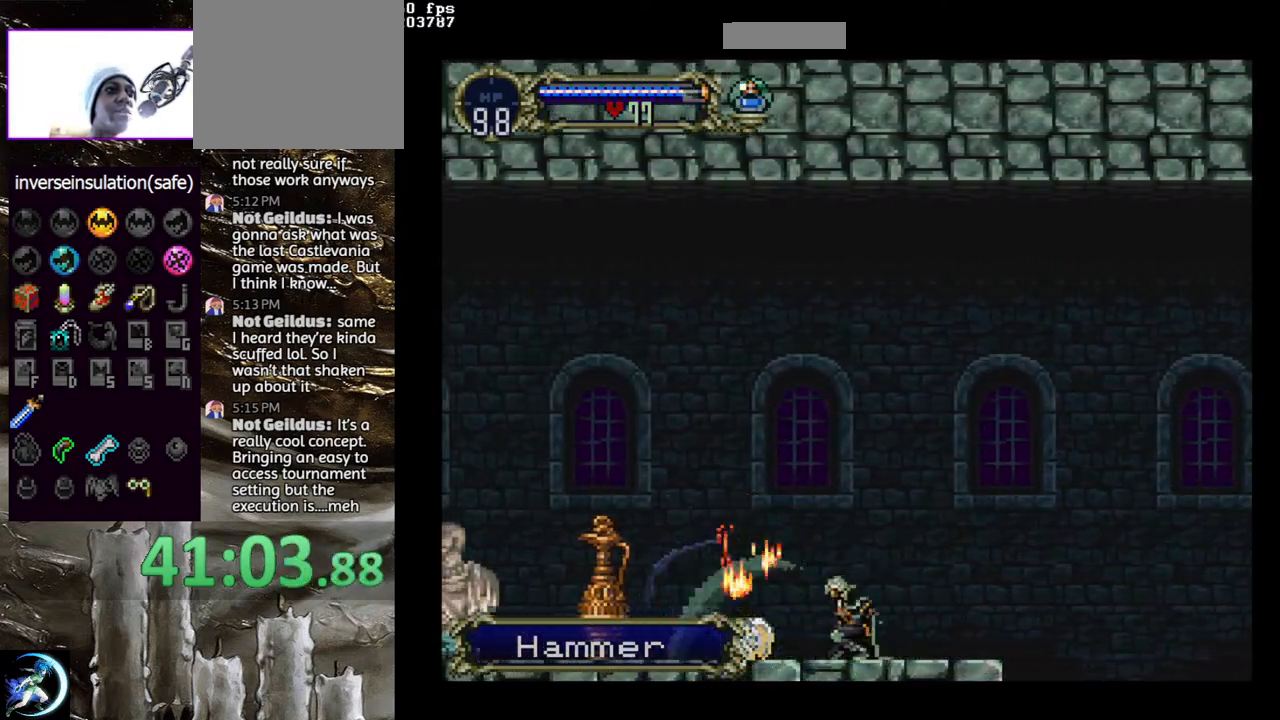
{"buttons": ["DPAD_LEFT"], "left_stick": "center", "right_stick": "center", "events": []}
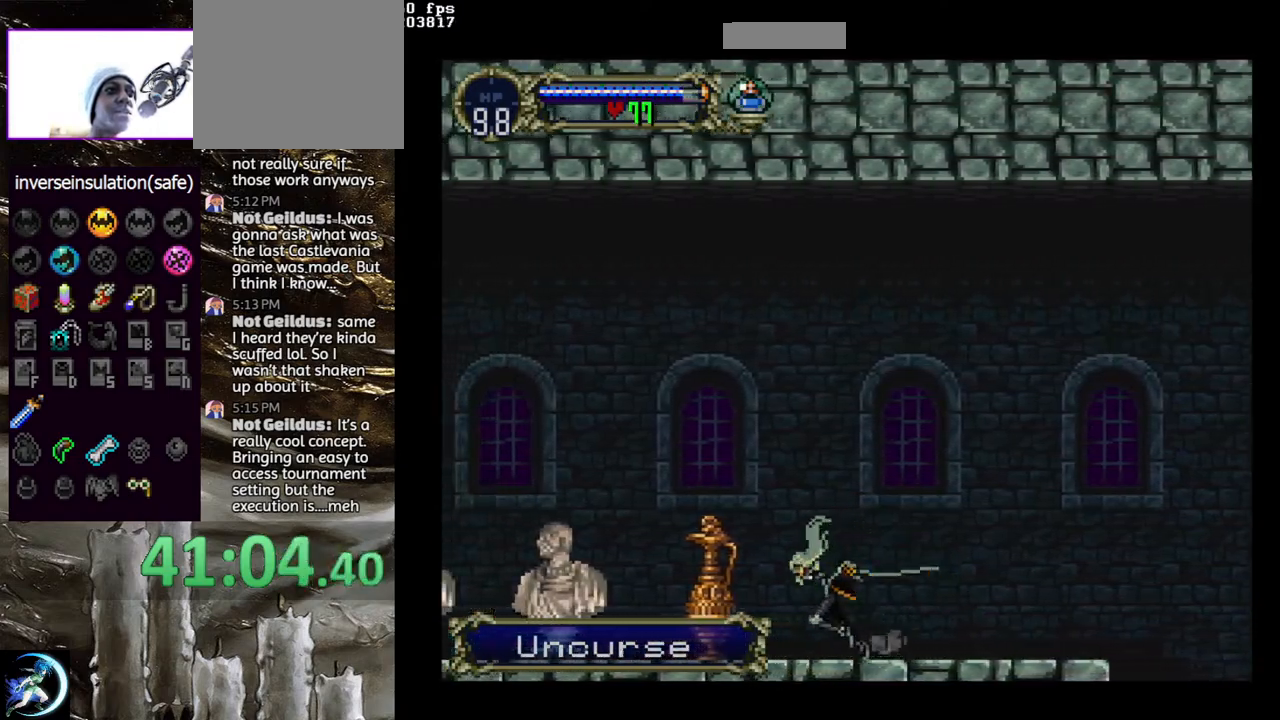
{"buttons": ["DPAD_LEFT"], "left_stick": "center", "right_stick": "center", "events": [[117, "CIRCLE", "down"], [133, "TRIANGLE", "down"], [233, "TRIANGLE", "up"], [250, "CIRCLE", "up"], [317, "CIRCLE", "down"], [350, "TRIANGLE", "down"], [400, "TRIANGLE", "up"], [433, "CIRCLE", "up"]]}
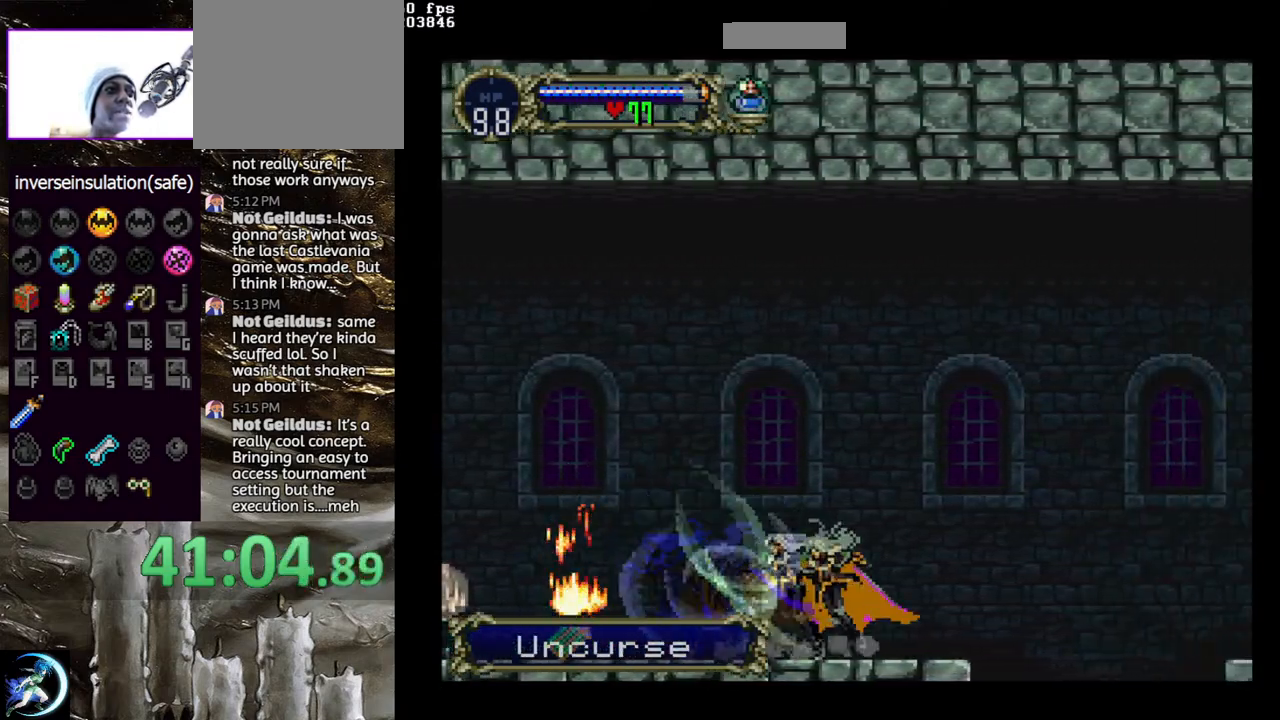
{"buttons": ["CIRCLE", "TRIANGLE"], "left_stick": "center", "right_stick": "center", "events": [[133, "DPAD_LEFT", "up"], [250, "DPAD_RIGHT", "down"], [283, "CIRCLE", "down"], [317, "TRIANGLE", "down"], [333, "DPAD_RIGHT", "up"], [383, "TRIANGLE", "up"], [417, "CIRCLE", "up"], [450, "CIRCLE", "down"], [483, "TRIANGLE", "down"]]}
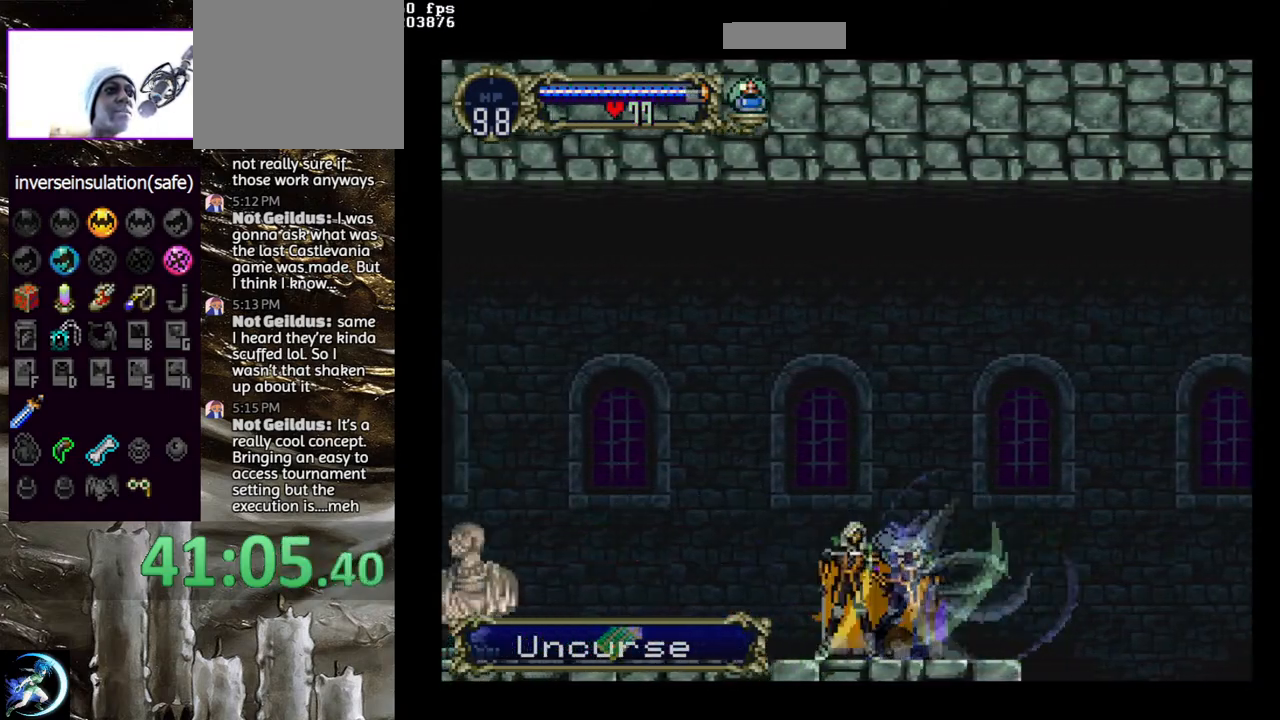
{"buttons": ["CIRCLE"], "left_stick": "center", "right_stick": "center", "events": [[67, "TRIANGLE", "up"], [83, "CIRCLE", "up"], [150, "CIRCLE", "down"], [167, "TRIANGLE", "down"], [233, "TRIANGLE", "up"], [267, "CIRCLE", "up"], [300, "CIRCLE", "down"], [333, "TRIANGLE", "down"], [400, "TRIANGLE", "up"], [433, "CIRCLE", "up"], [483, "CIRCLE", "down"]]}
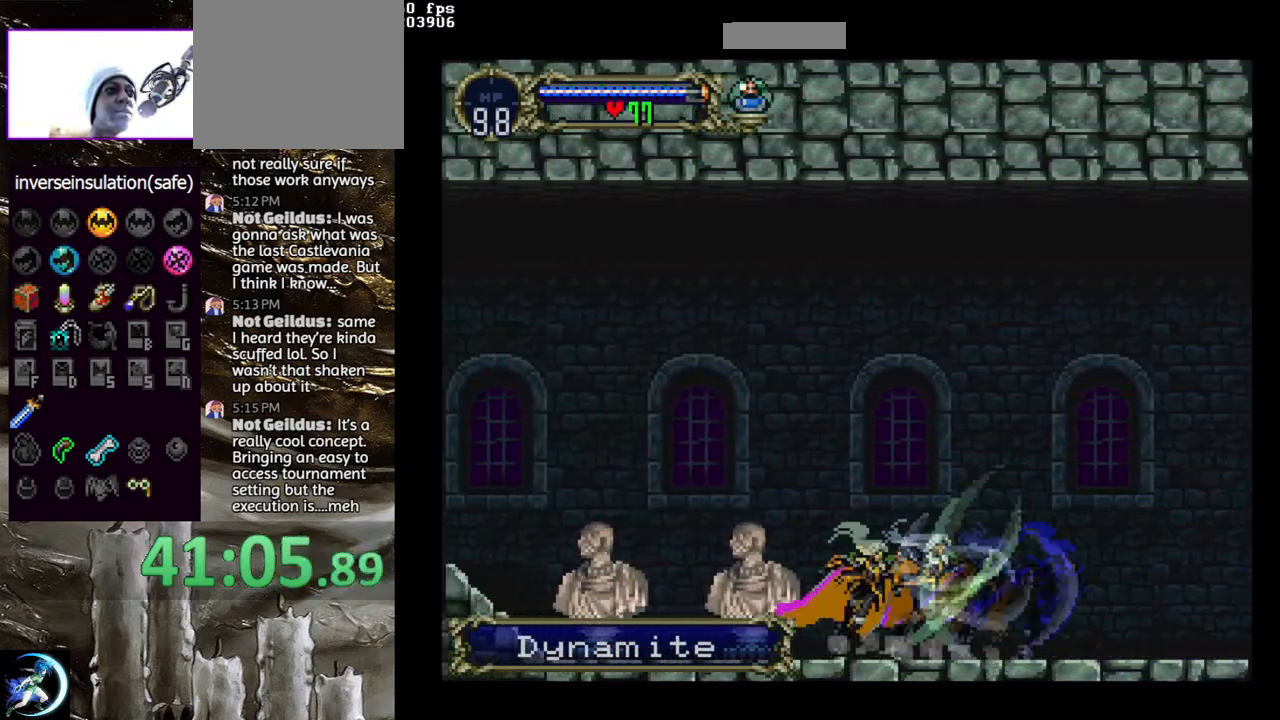
{"buttons": ["DPAD_LEFT"], "left_stick": "center", "right_stick": "center", "events": [[17, "TRIANGLE", "down"], [50, "DPAD_LEFT", "down"], [50, "TRIANGLE", "up"], [83, "CIRCLE", "up"], [167, "CIRCLE", "down"], [233, "CIRCLE", "up"], [300, "CIRCLE", "down"], [400, "CIRCLE", "up"]]}
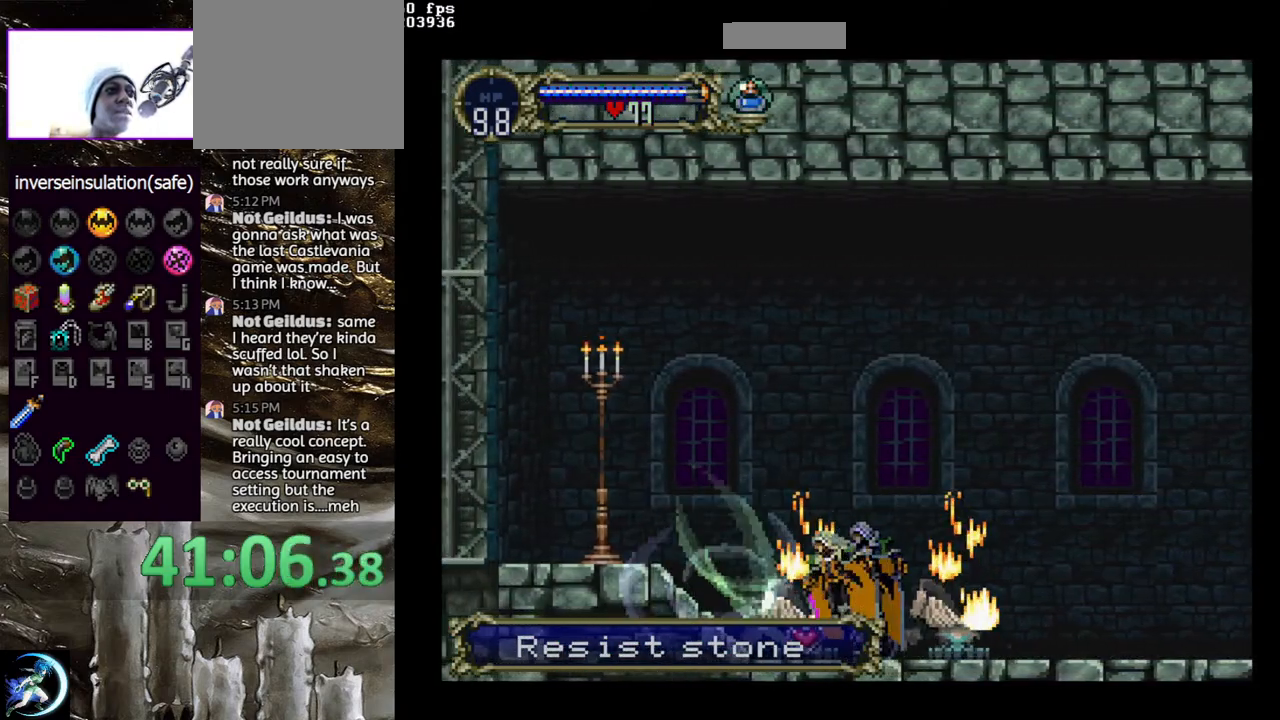
{"buttons": [], "left_stick": "center", "right_stick": "center", "events": [[50, "CIRCLE", "down"], [117, "CIRCLE", "up"], [167, "DPAD_LEFT", "up"], [267, "DPAD_LEFT", "down"], [333, "DPAD_LEFT", "up"]]}
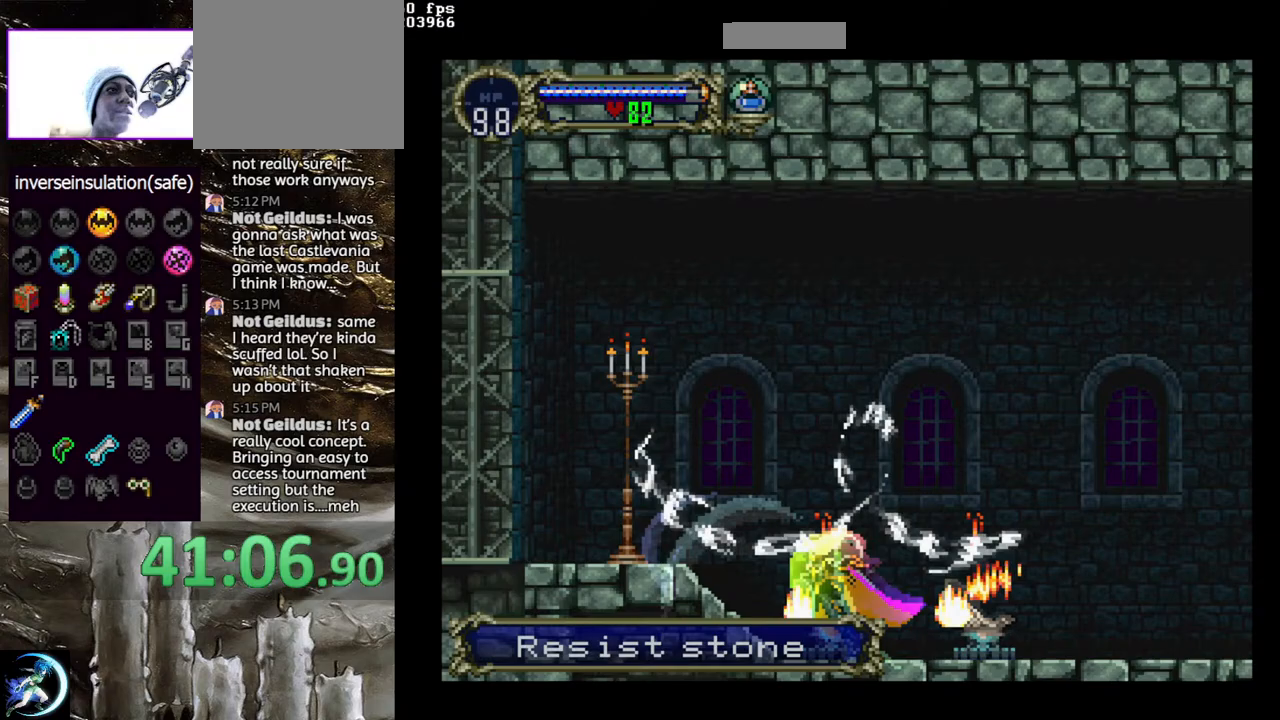
{"buttons": [], "left_stick": "center", "right_stick": "center", "events": []}
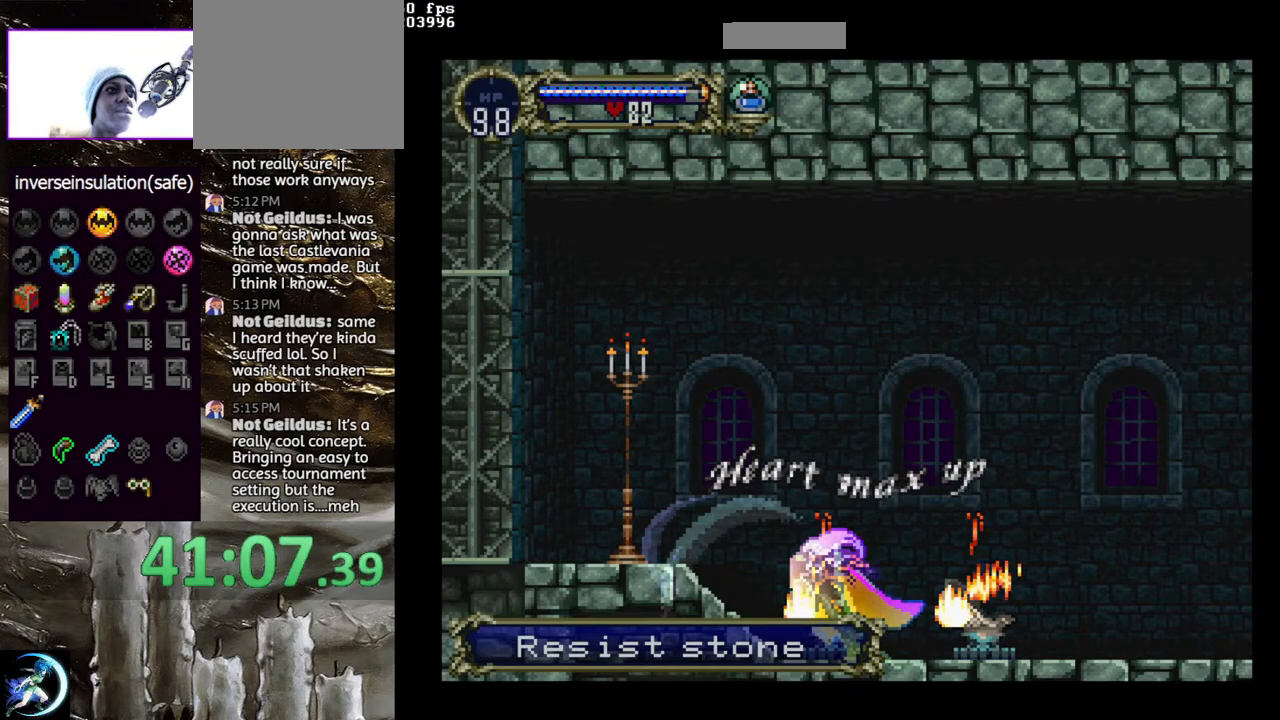
{"buttons": [], "left_stick": "center", "right_stick": "center", "events": []}
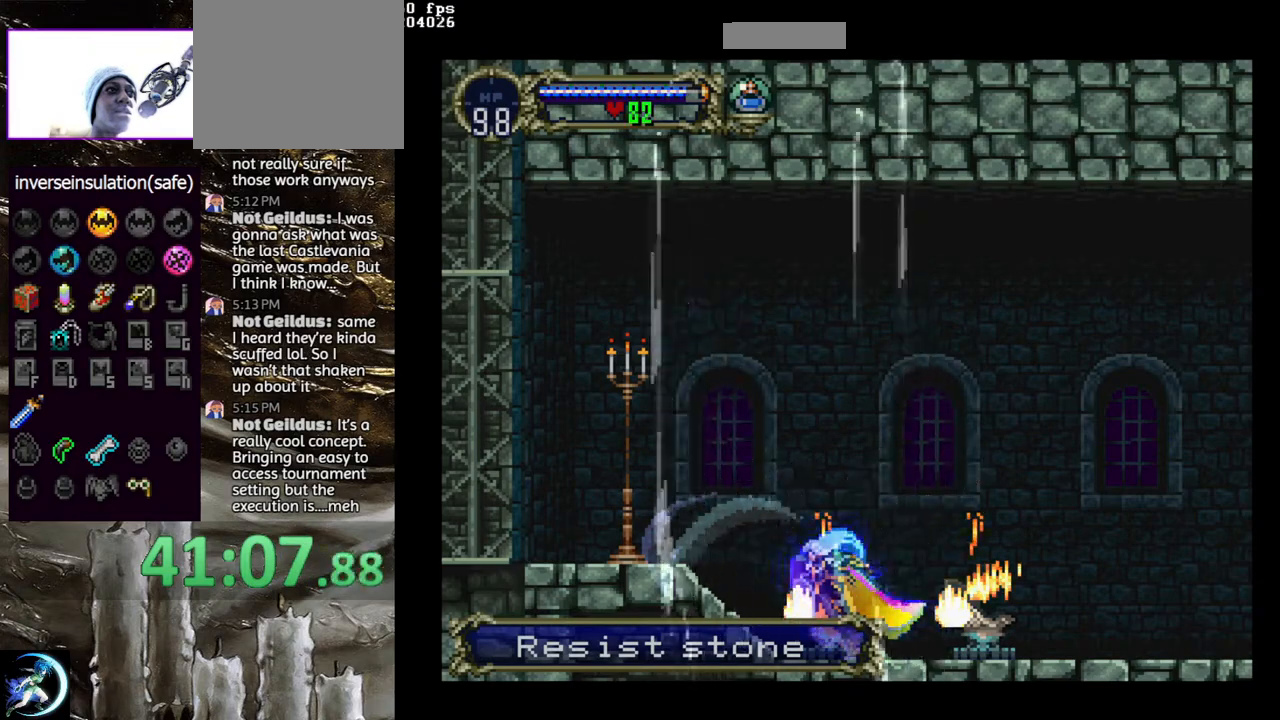
{"buttons": ["DPAD_LEFT"], "left_stick": "center", "right_stick": "center", "events": [[67, "DPAD_LEFT", "down"], [383, "CIRCLE", "down"], [483, "CIRCLE", "up"]]}
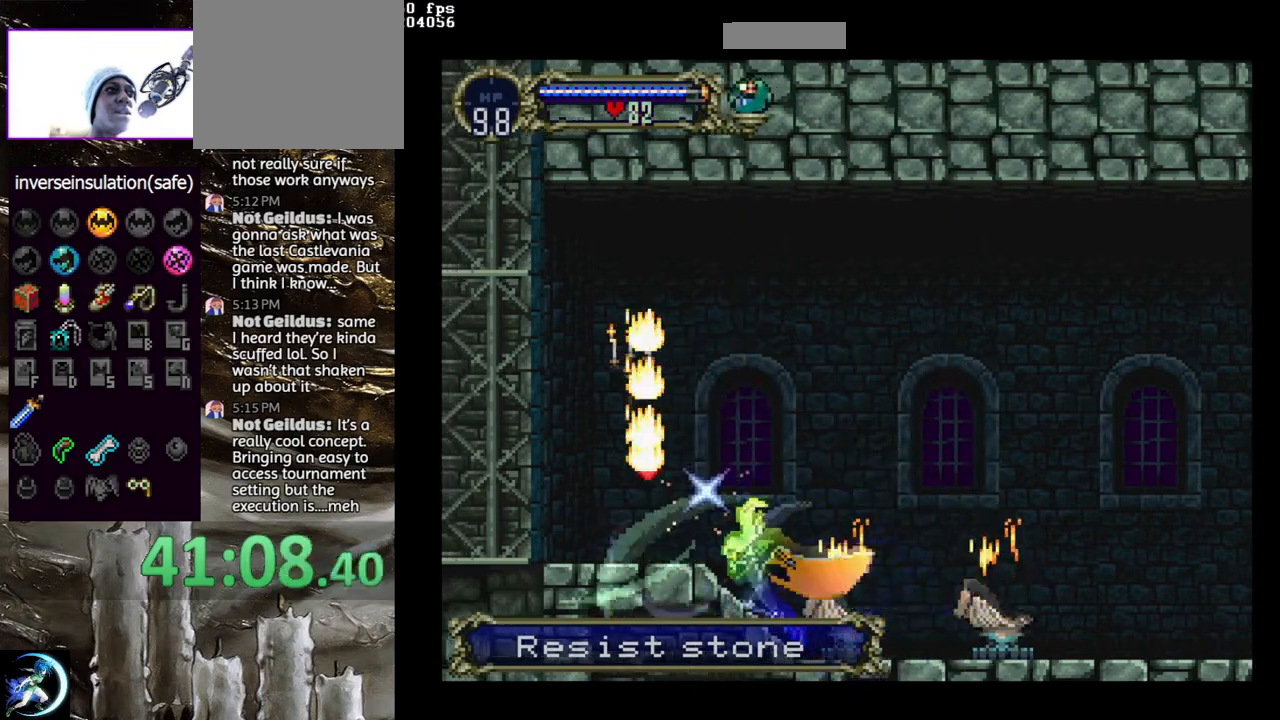
{"buttons": ["DPAD_LEFT"], "left_stick": "center", "right_stick": "center", "events": [[67, "CIRCLE", "down"], [133, "CIRCLE", "up"], [200, "CIRCLE", "down"], [267, "CIRCLE", "up"]]}
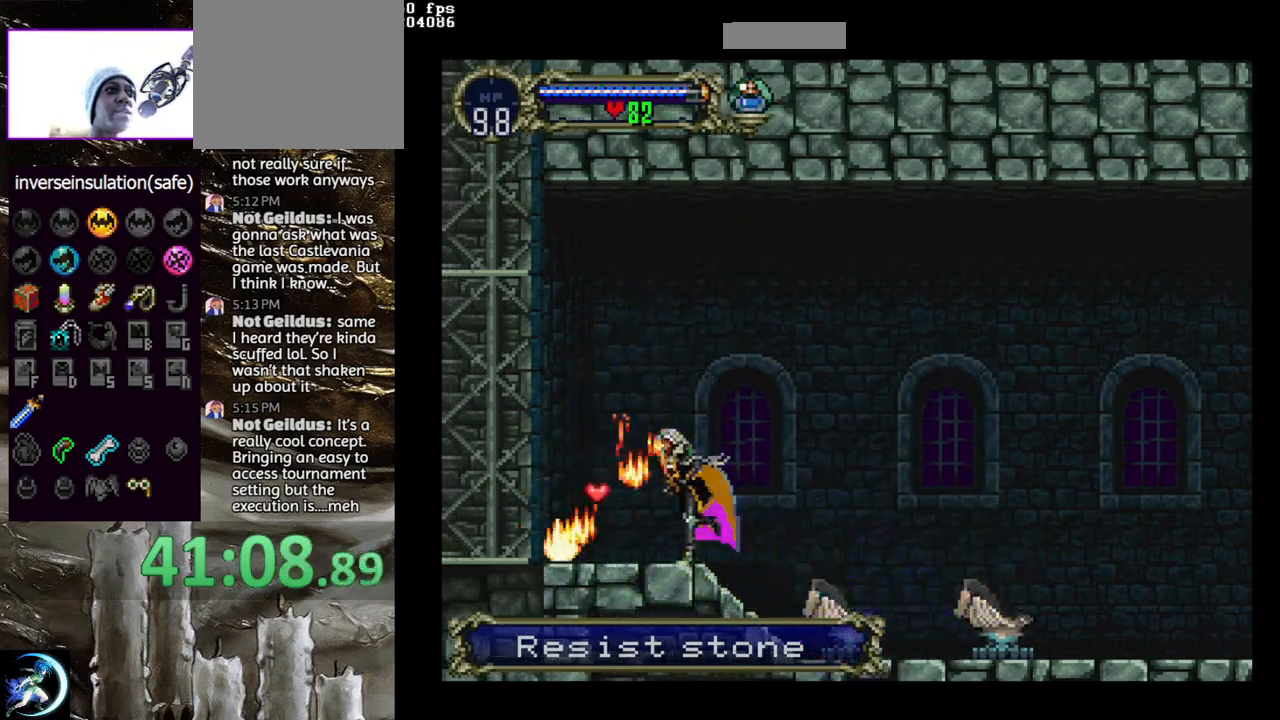
{"buttons": ["CIRCLE"], "left_stick": "center", "right_stick": "center", "events": [[250, "CIRCLE", "down"], [267, "TRIANGLE", "down"], [317, "DPAD_LEFT", "up"], [367, "TRIANGLE", "up"], [383, "CIRCLE", "up"], [433, "CIRCLE", "down"]]}
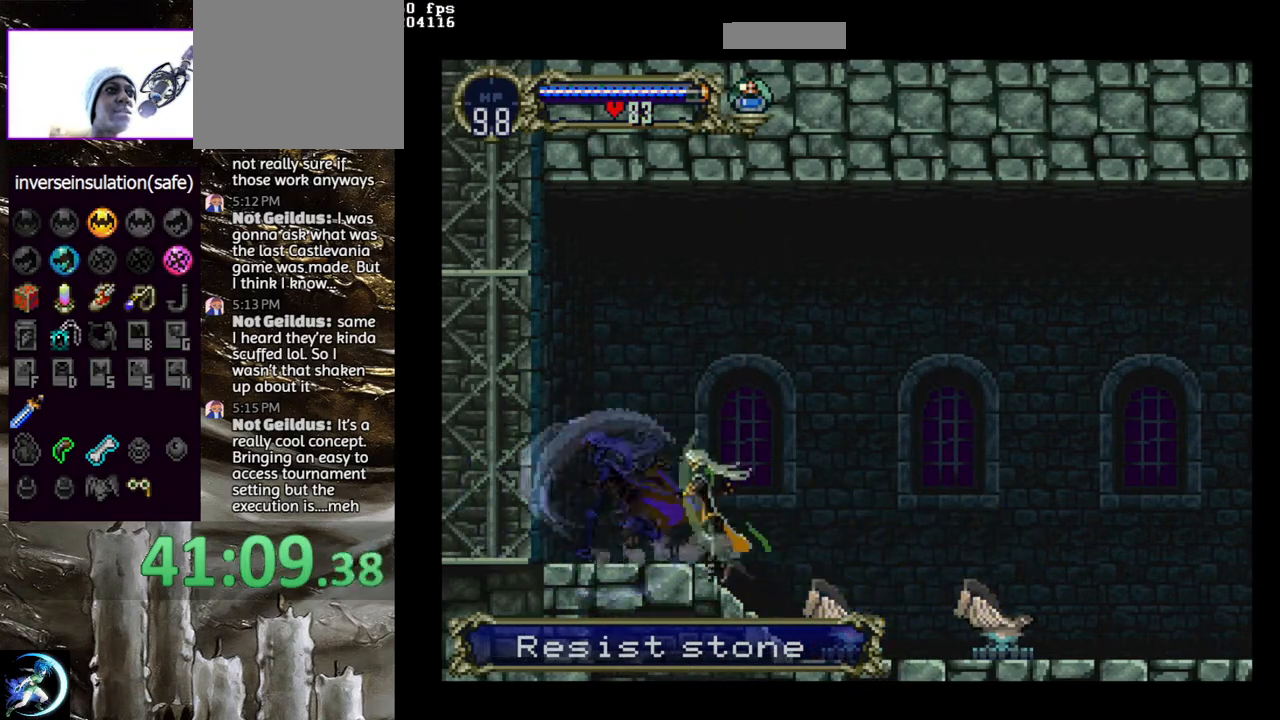
{"buttons": ["CIRCLE"], "left_stick": "center", "right_stick": "center", "events": [[67, "CIRCLE", "up"], [117, "CIRCLE", "down"], [133, "TRIANGLE", "down"], [217, "TRIANGLE", "up"], [233, "CIRCLE", "up"], [283, "CIRCLE", "down"], [317, "TRIANGLE", "down"], [400, "TRIANGLE", "up"], [433, "CIRCLE", "up"], [483, "CIRCLE", "down"]]}